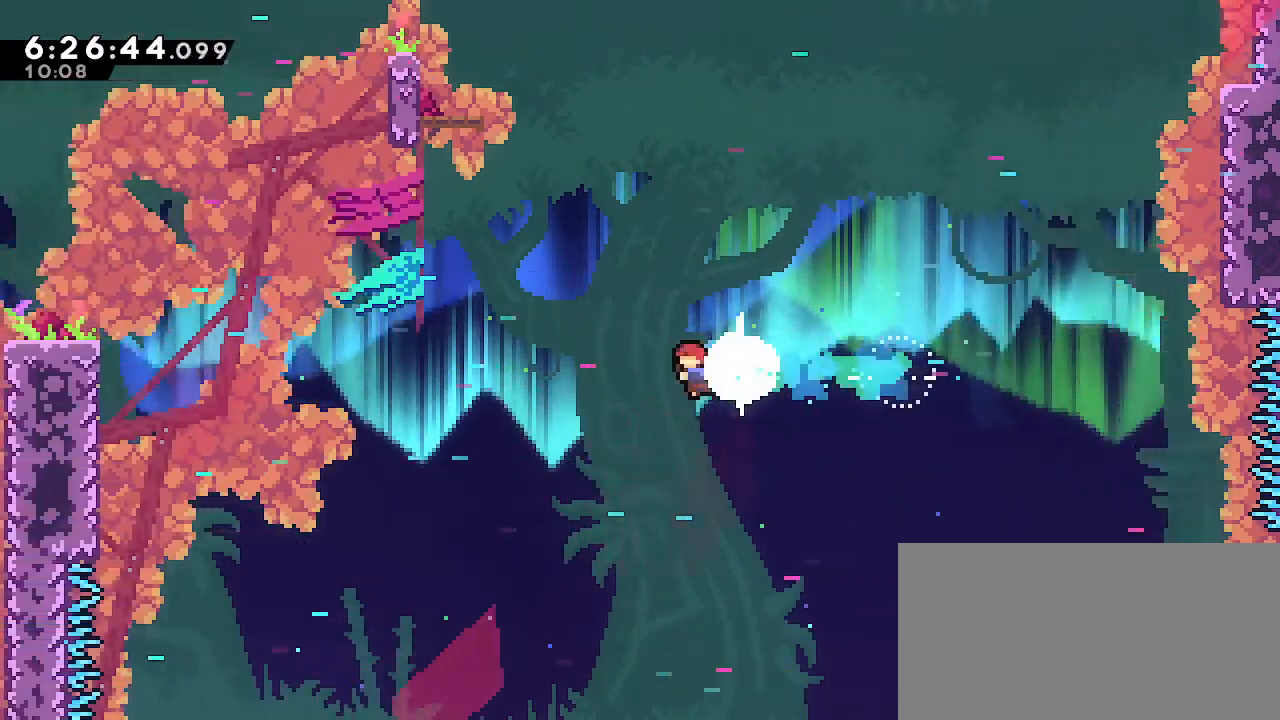
Gameplay with a controller (Nintendo layout); each line is a JSON object with the inputs held at the frame after it. "events" lists button and stick changes between this image and that frame as [ms after this image, input, new state], when the widget could be followed in between. Not read: DPAD_DOWN DPAD_LEFT DPAD_RIGHT DPAD_UP L3 R3 START.
{"buttons": [], "left_stick": "up-left", "right_stick": "center", "events": [[317, "left_stick", "up-left"]]}
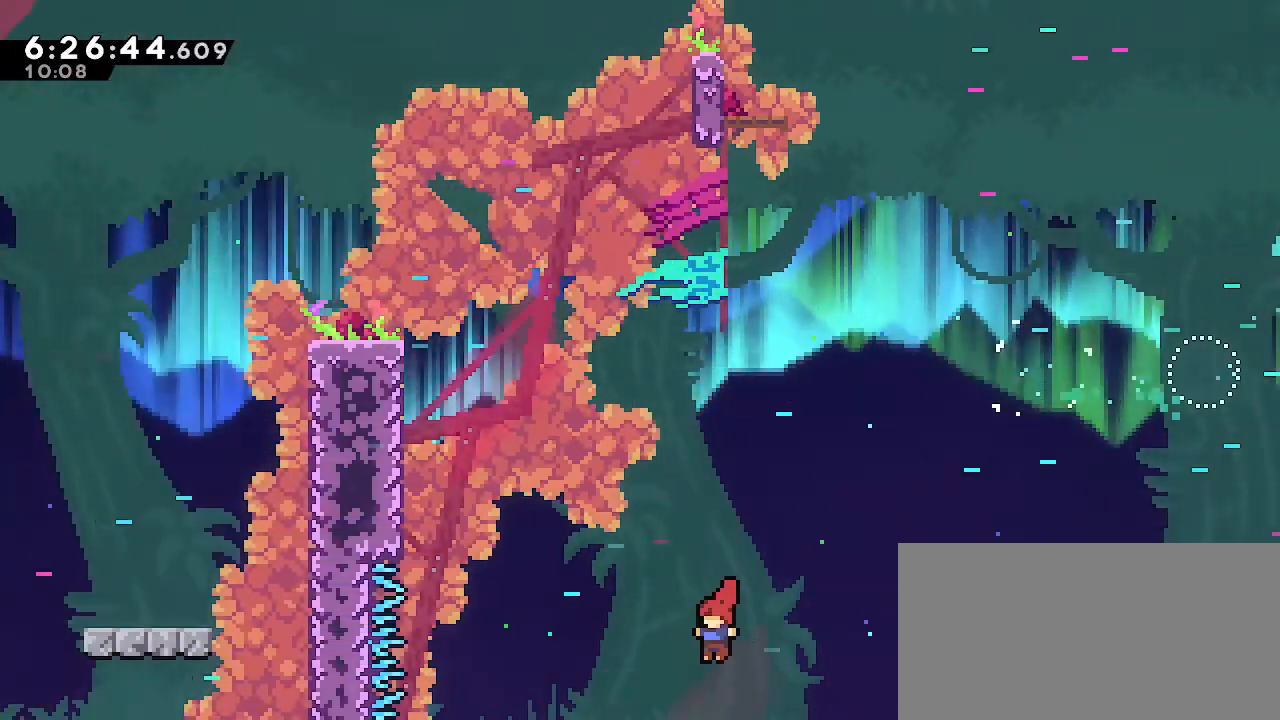
{"buttons": ["B"], "left_stick": "up-left", "right_stick": "center", "events": [[50, "B", "down"]]}
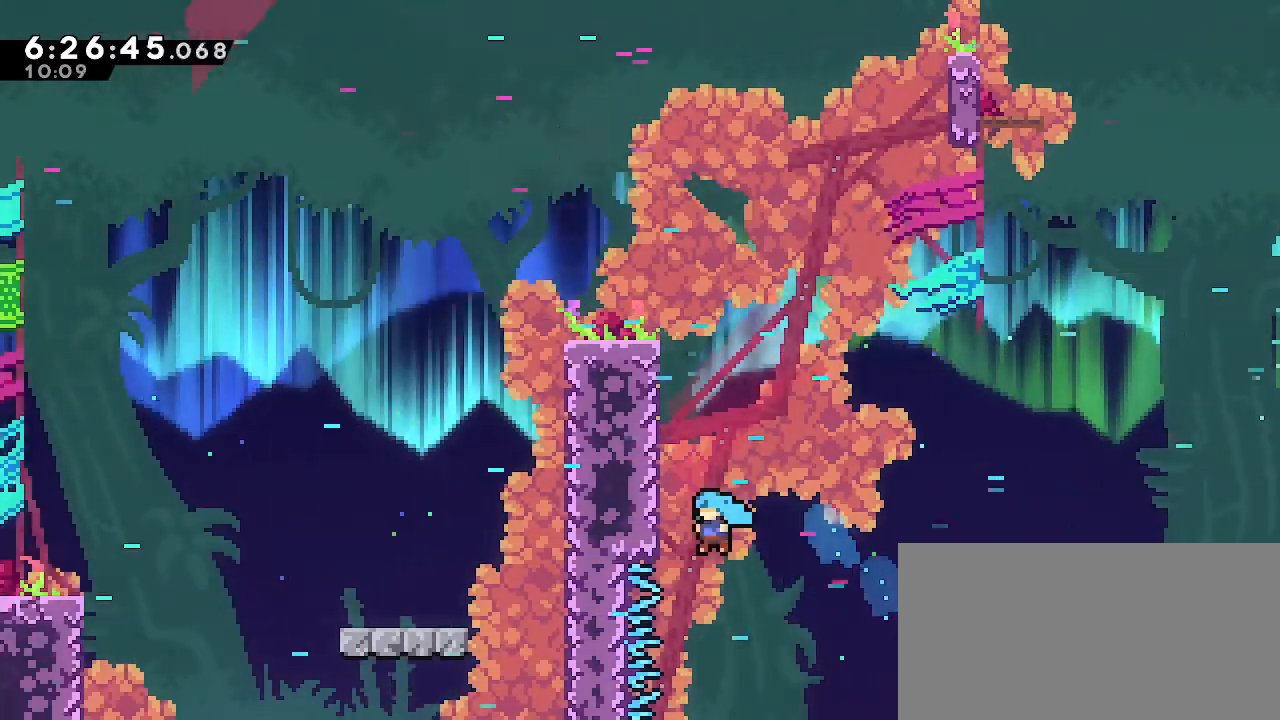
{"buttons": ["R1"], "left_stick": "up", "right_stick": "center", "events": [[67, "R1", "down"], [317, "left_stick", "up"], [383, "B", "up"]]}
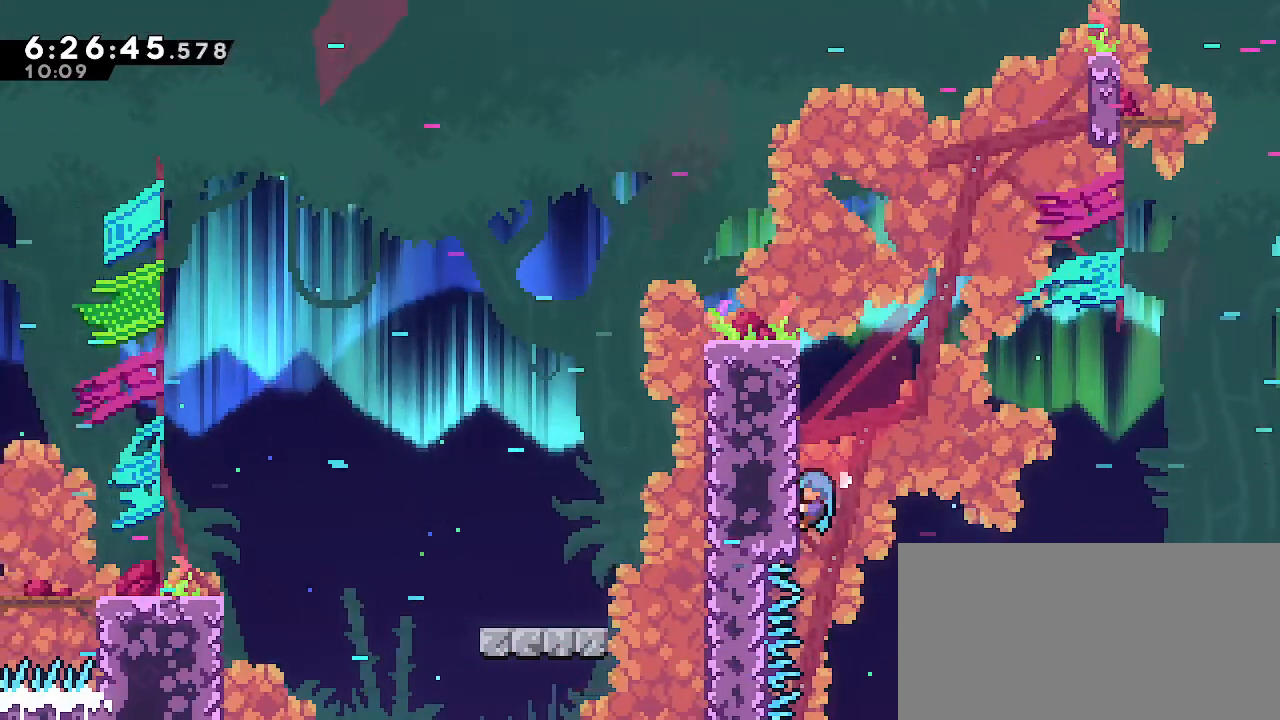
{"buttons": ["R1"], "left_stick": "up", "right_stick": "center", "events": []}
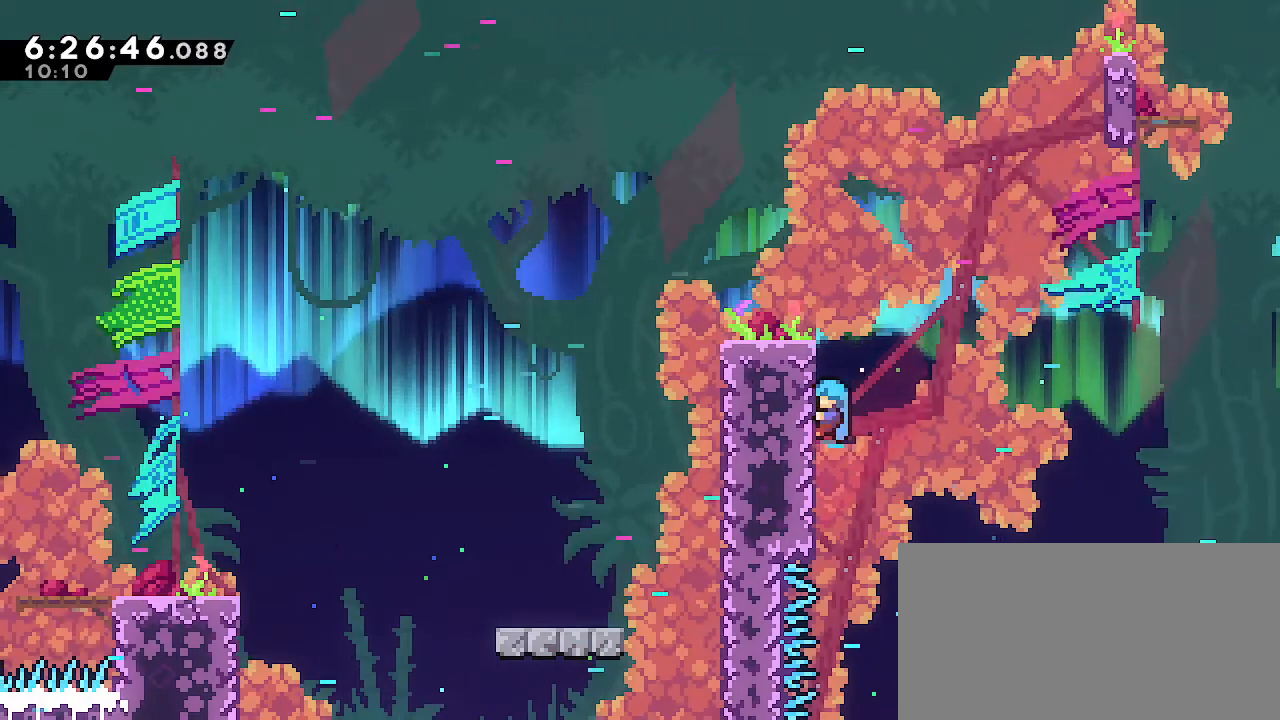
{"buttons": ["A", "R1"], "left_stick": "up-left", "right_stick": "center", "events": [[317, "A", "down"], [417, "left_stick", "up-left"]]}
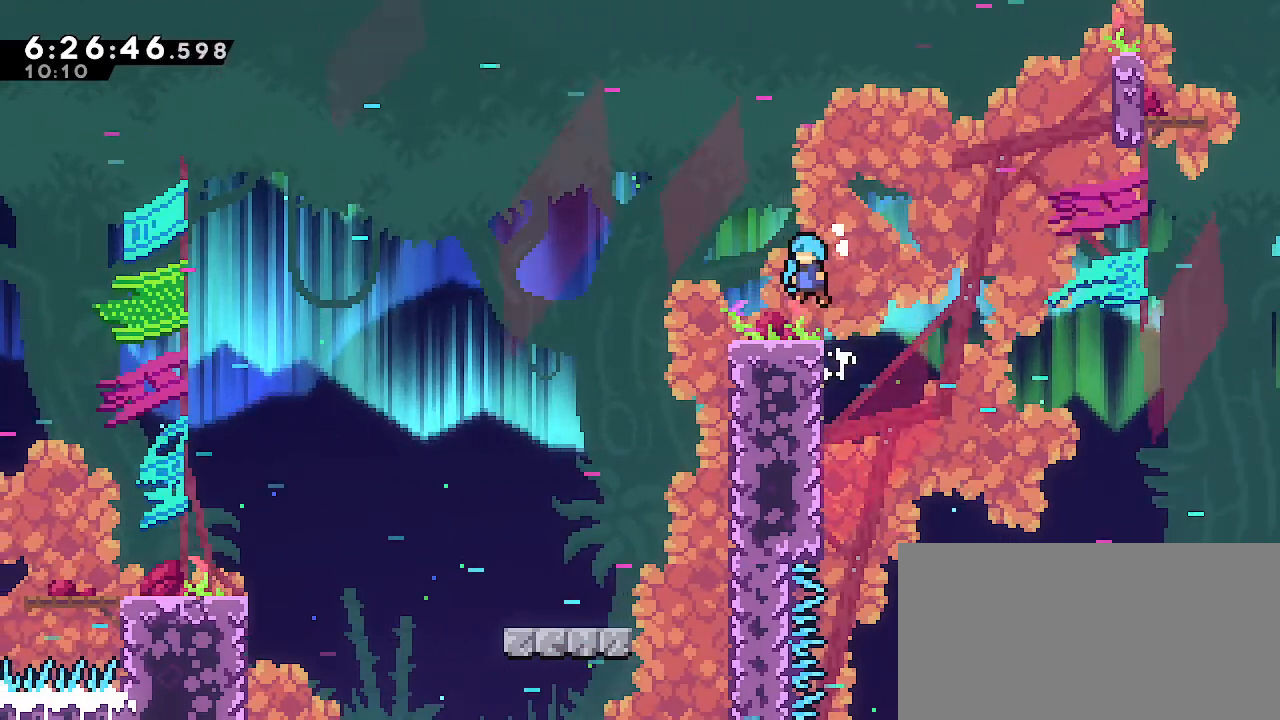
{"buttons": [], "left_stick": "left", "right_stick": "center", "events": [[83, "A", "up"], [150, "R1", "up"], [200, "left_stick", "center"], [483, "left_stick", "left"]]}
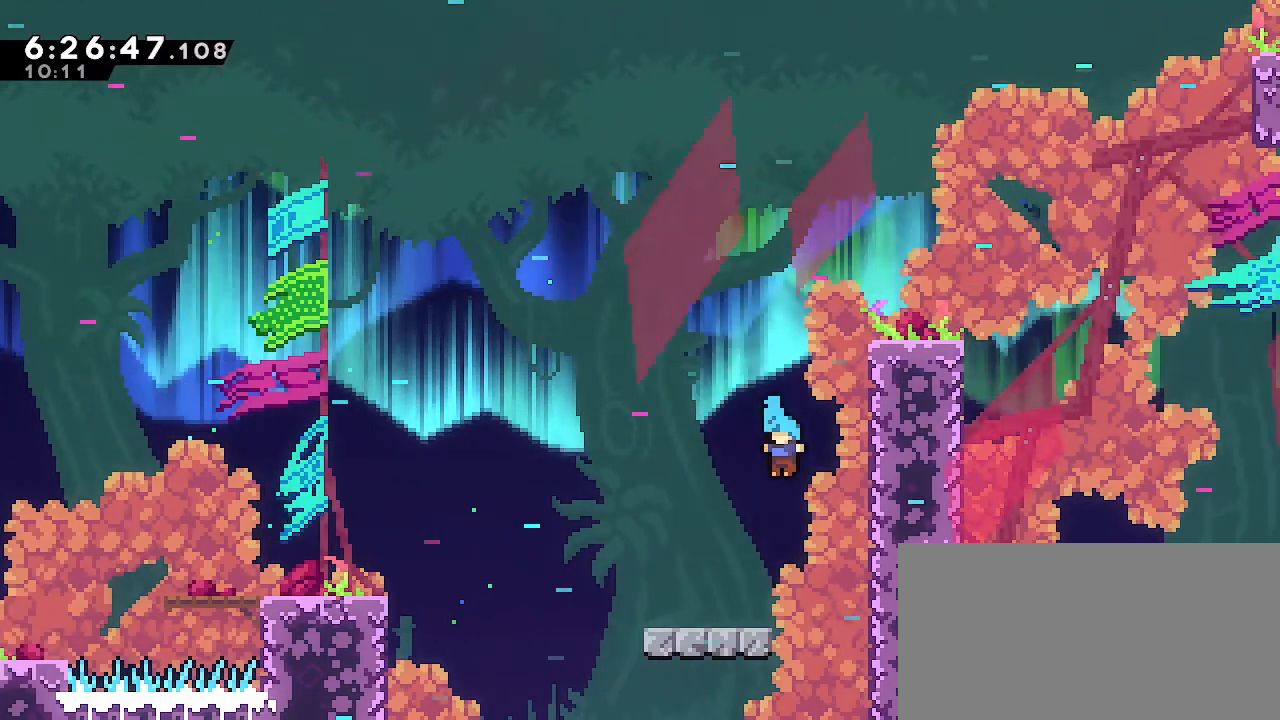
{"buttons": ["A"], "left_stick": "left", "right_stick": "center", "events": [[133, "left_stick", "center"], [317, "left_stick", "left"], [333, "A", "down"]]}